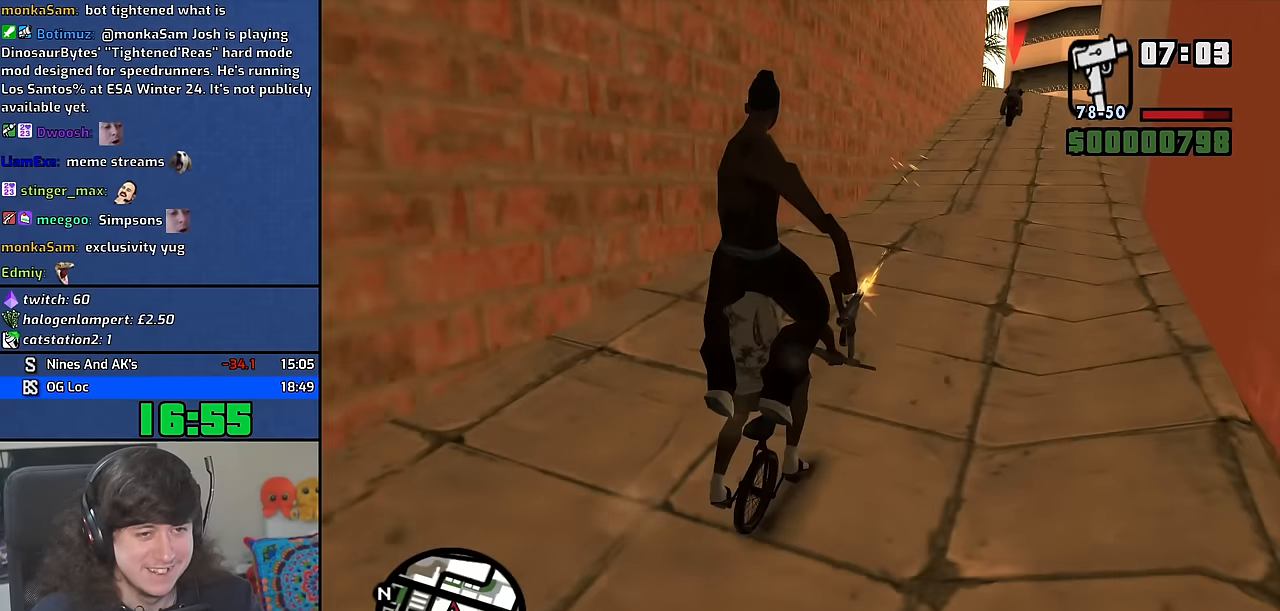
Gameplay with keyboard and mouse; each line is a JSON object with the keys and mouse buttons held at the frame after it. "events" lists presses ("down") and releases ("up") of "1", "2", "3", "4", "5", "6", "8", "a", "alt", "b", "c", "ctrl", "d", "down", "e", "escape", "f", "f1", "f2", "f3", "g", "h", "left", "n", "num2", "q", "r", "right", "s", "shift", "space", "t", "tab", "up", "v", "w", "x", "y", "z", "mouse_wheel" and "mouse_right" between this image and that frame as [ms after this image, input, new state], when the widget could be followed in between. "mouse_wheel", "mouse_right" = the "wheel", "right" buttons of the "mouse" list. No other keys are recorded. "wheel" means that the mouse wheel is clicked or scrolled. Mouse movement is not recorded. Not read: other_keys.
{"keys": ["w"], "mouse": [], "events": [[116, "w", "down"], [183, "w", "up"], [300, "w", "down"], [366, "w", "up"], [483, "w", "down"]]}
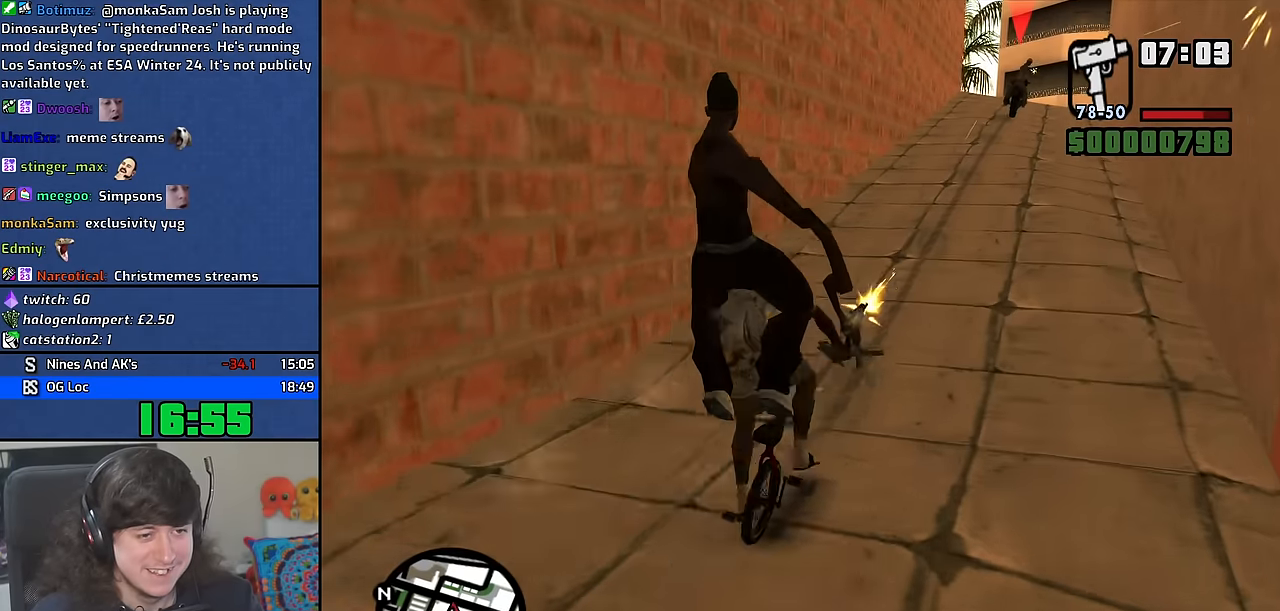
{"keys": [], "mouse": [], "events": [[66, "w", "up"], [183, "w", "down"], [250, "w", "up"], [350, "w", "down"], [433, "w", "up"]]}
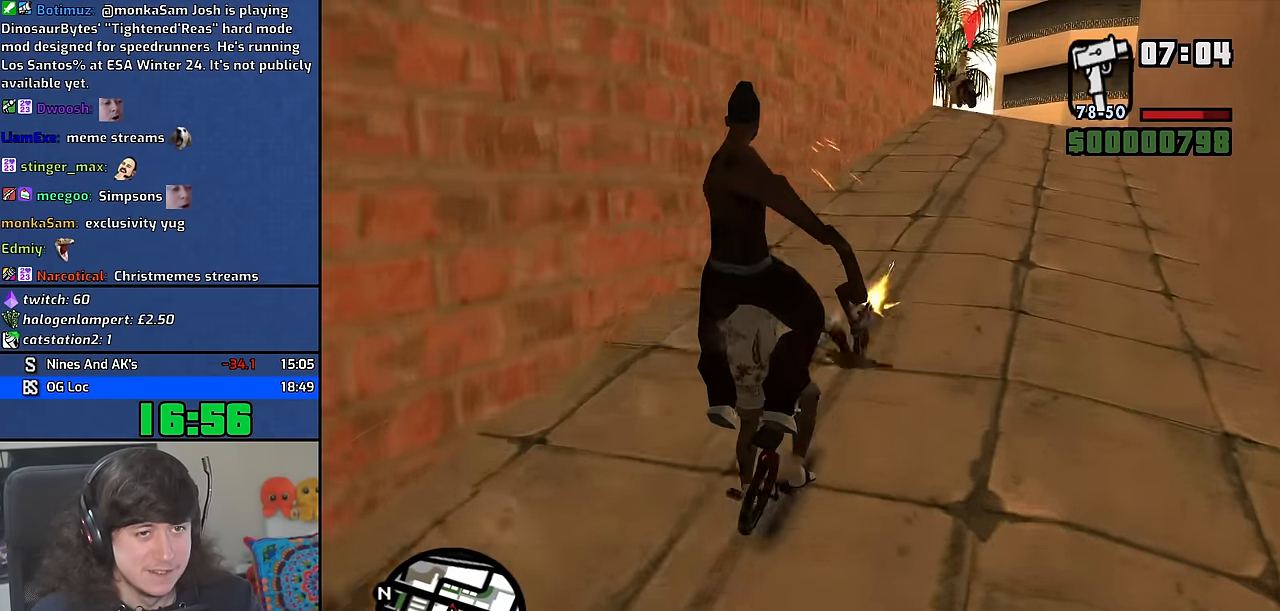
{"keys": ["w"], "mouse": [], "events": [[50, "w", "down"], [133, "w", "up"], [250, "w", "down"], [316, "w", "up"], [433, "w", "down"]]}
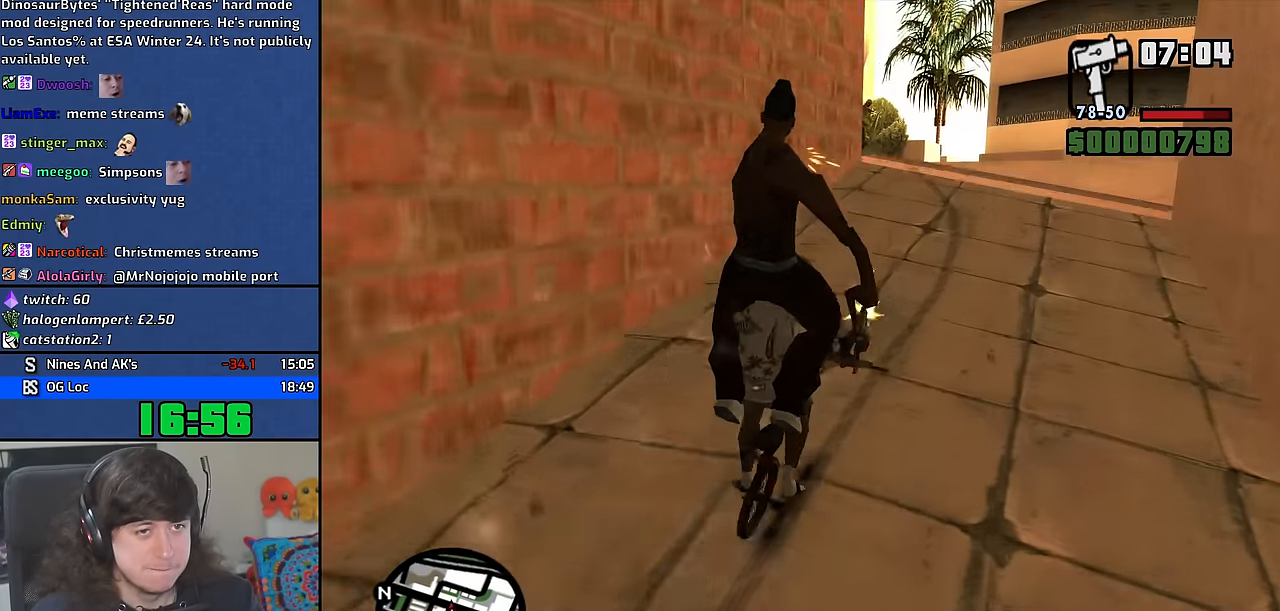
{"keys": ["a"], "mouse": [], "events": [[16, "w", "up"], [116, "w", "down"], [133, "a", "down"], [200, "w", "up"], [300, "w", "down"], [416, "w", "up"]]}
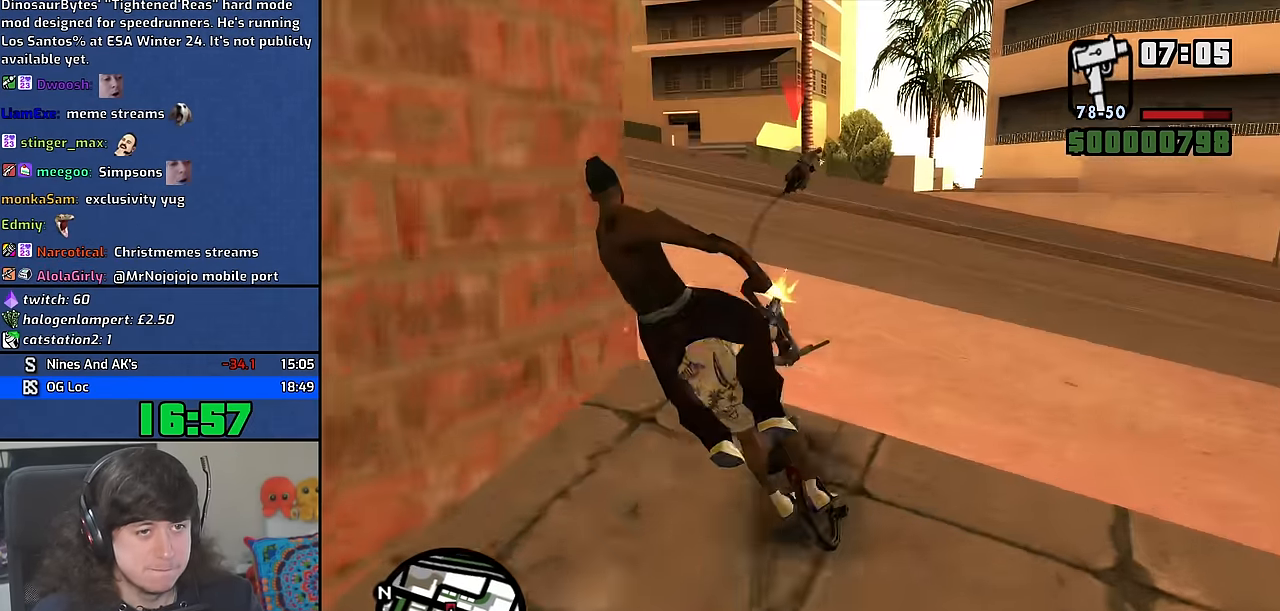
{"keys": [], "mouse": [], "events": [[16, "w", "down"], [100, "a", "up"], [100, "w", "up"], [216, "w", "down"], [283, "w", "up"], [400, "w", "down"], [416, "a", "down"], [483, "w", "up"], [500, "a", "up"]]}
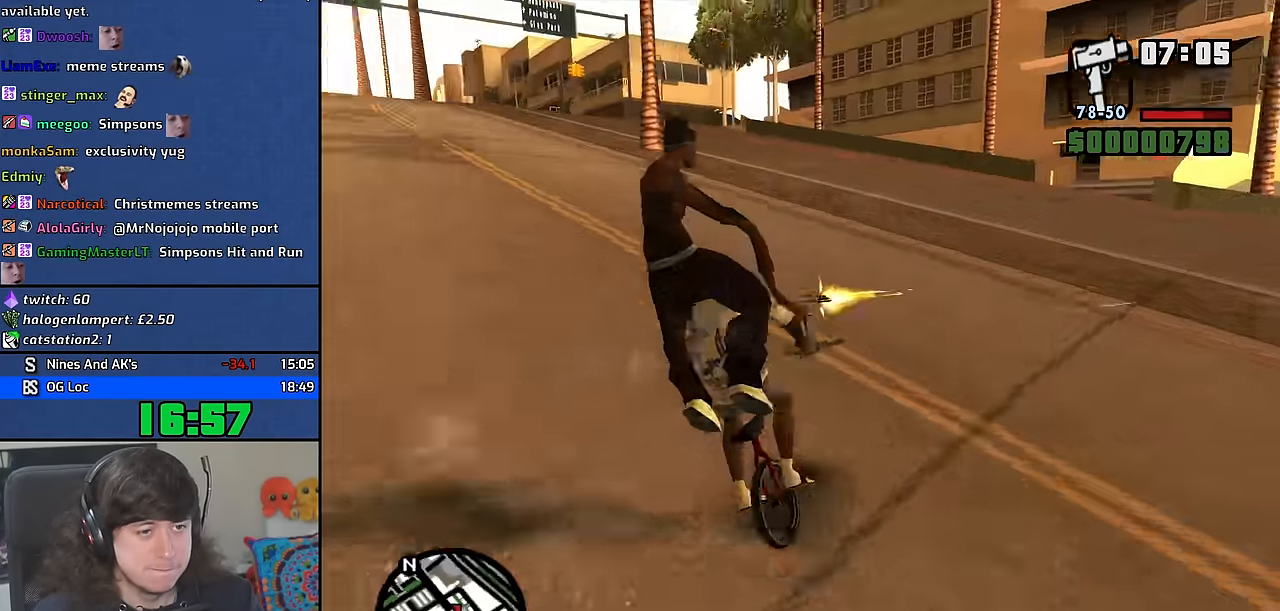
{"keys": ["a", "w"], "mouse": [], "events": [[66, "a", "down"], [66, "w", "down"], [166, "w", "up"], [200, "a", "up"], [266, "a", "down"], [283, "w", "down"], [350, "a", "up"], [366, "w", "up"], [466, "a", "down"], [466, "w", "down"]]}
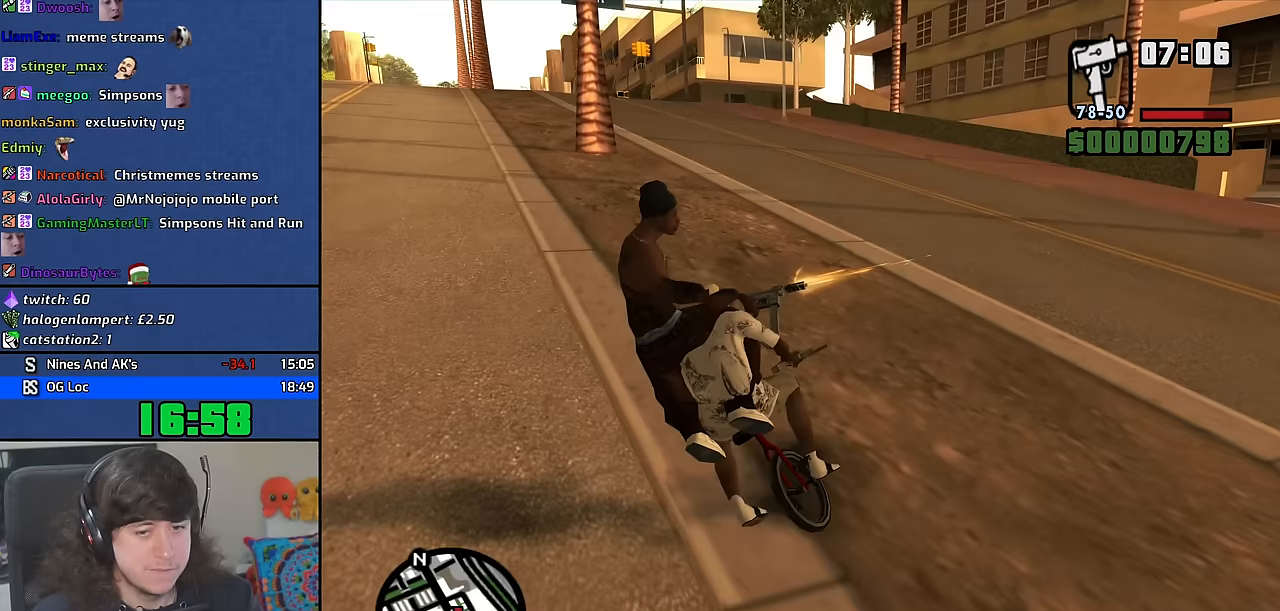
{"keys": [], "mouse": [], "events": [[50, "w", "up"], [67, "a", "up"], [150, "a", "down"], [167, "w", "down"], [233, "w", "up"], [267, "a", "up"], [350, "a", "down"], [350, "w", "down"], [433, "w", "up"], [450, "a", "up"]]}
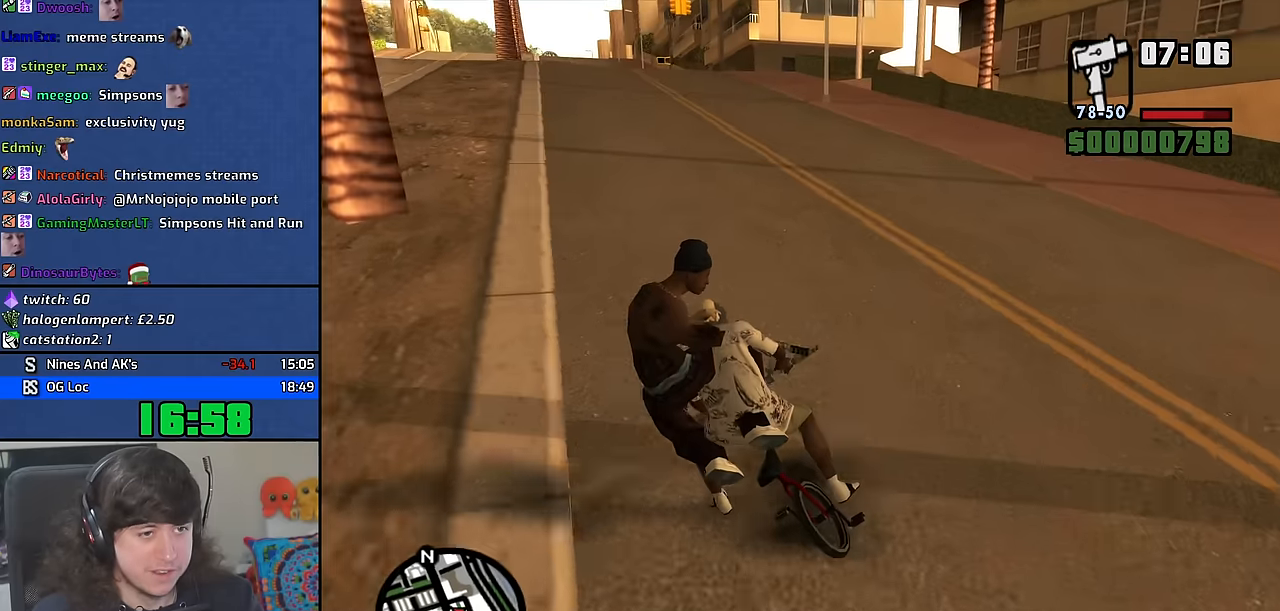
{"keys": [], "mouse": [], "events": [[17, "a", "down"], [33, "w", "down"], [117, "a", "up"], [117, "w", "up"], [217, "w", "down"], [300, "w", "up"], [400, "w", "down"], [467, "w", "up"]]}
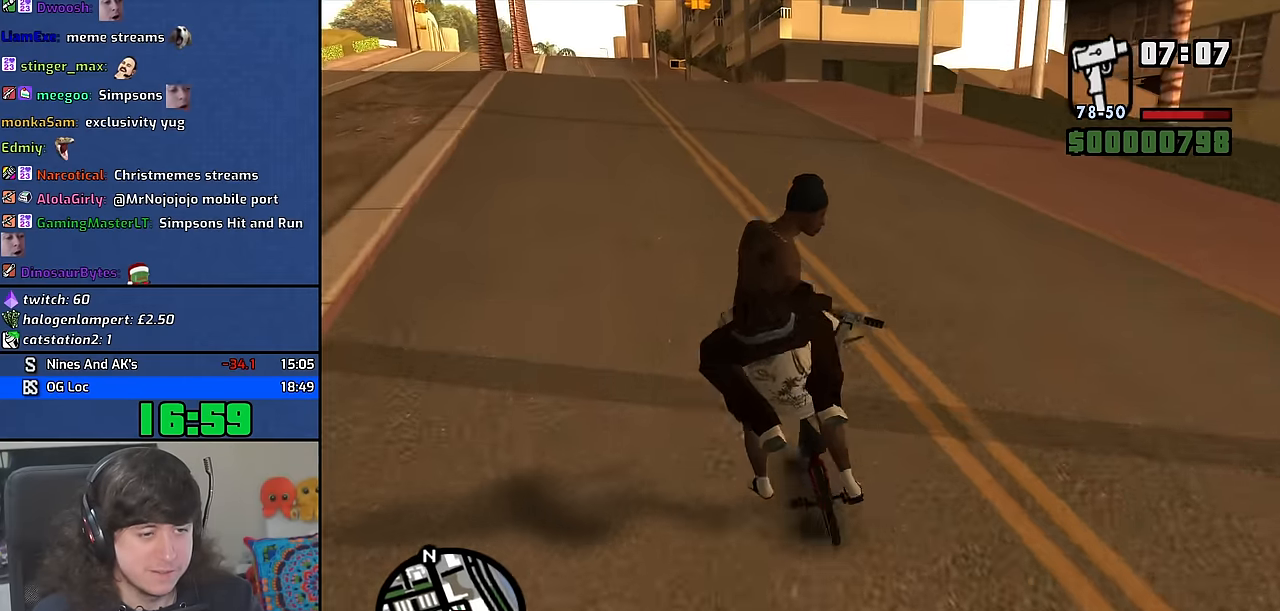
{"keys": [], "mouse": [], "events": [[100, "w", "down"], [167, "w", "up"], [283, "w", "down"], [300, "d", "down"], [383, "w", "up"], [433, "d", "up"]]}
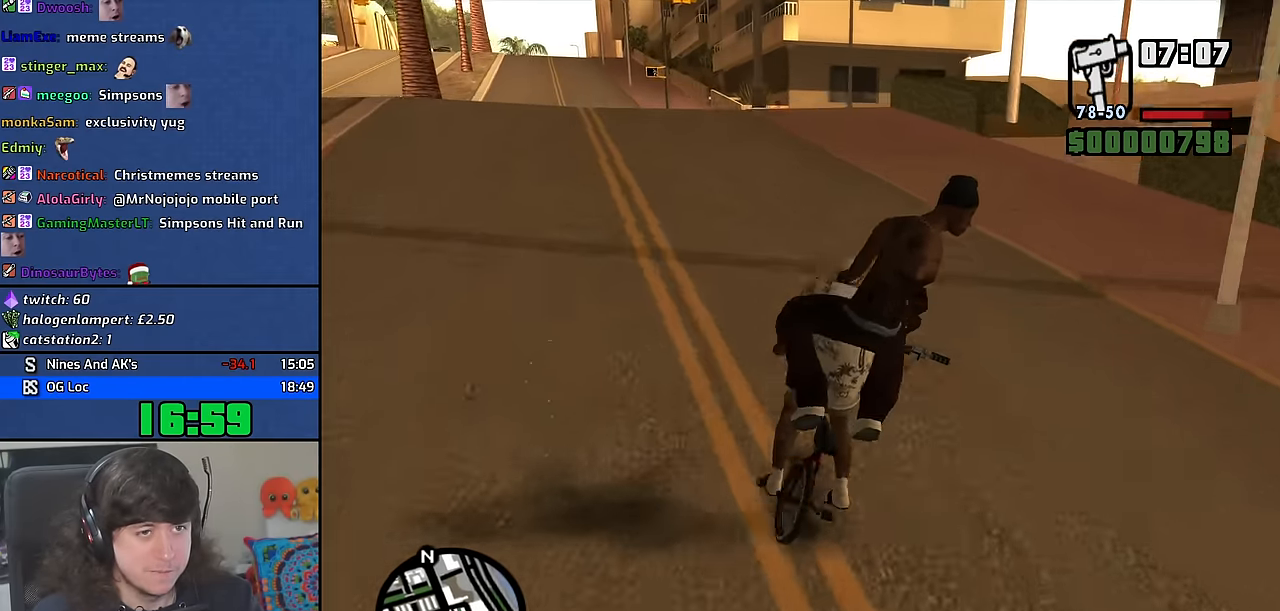
{"keys": [], "mouse": [], "events": [[17, "d", "down"], [17, "w", "down"], [83, "d", "up"], [83, "w", "up"], [200, "w", "down"], [267, "w", "up"], [400, "d", "down"], [400, "w", "down"], [417, "w", "up"], [467, "d", "up"]]}
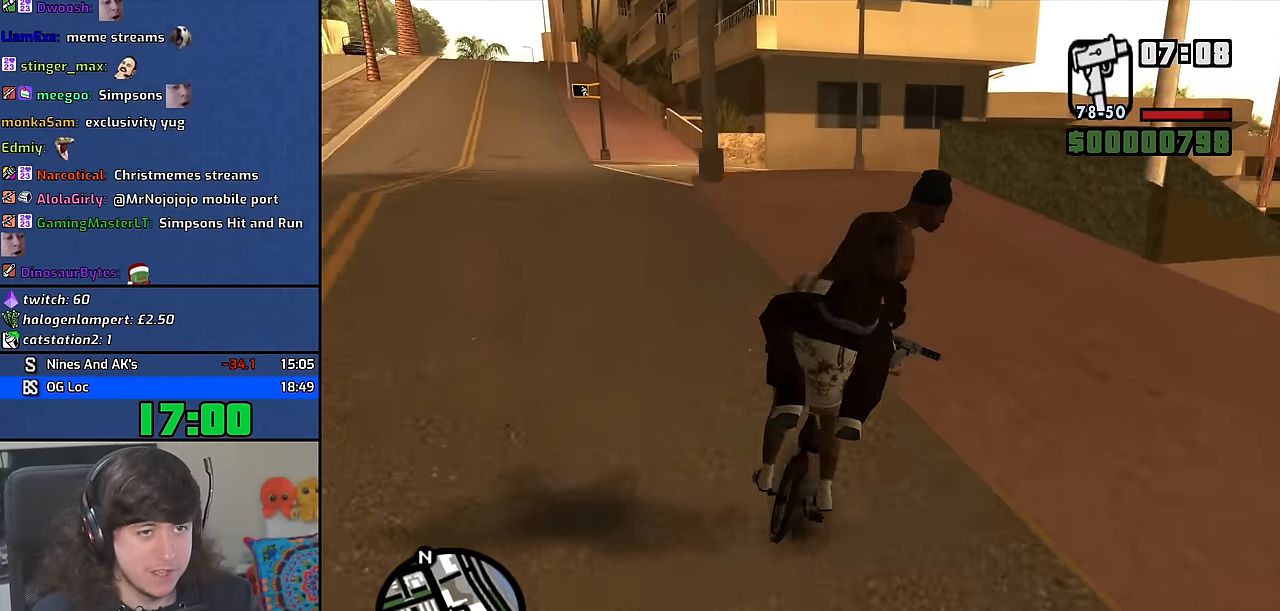
{"keys": [], "mouse": [], "events": [[67, "d", "down"], [483, "d", "up"]]}
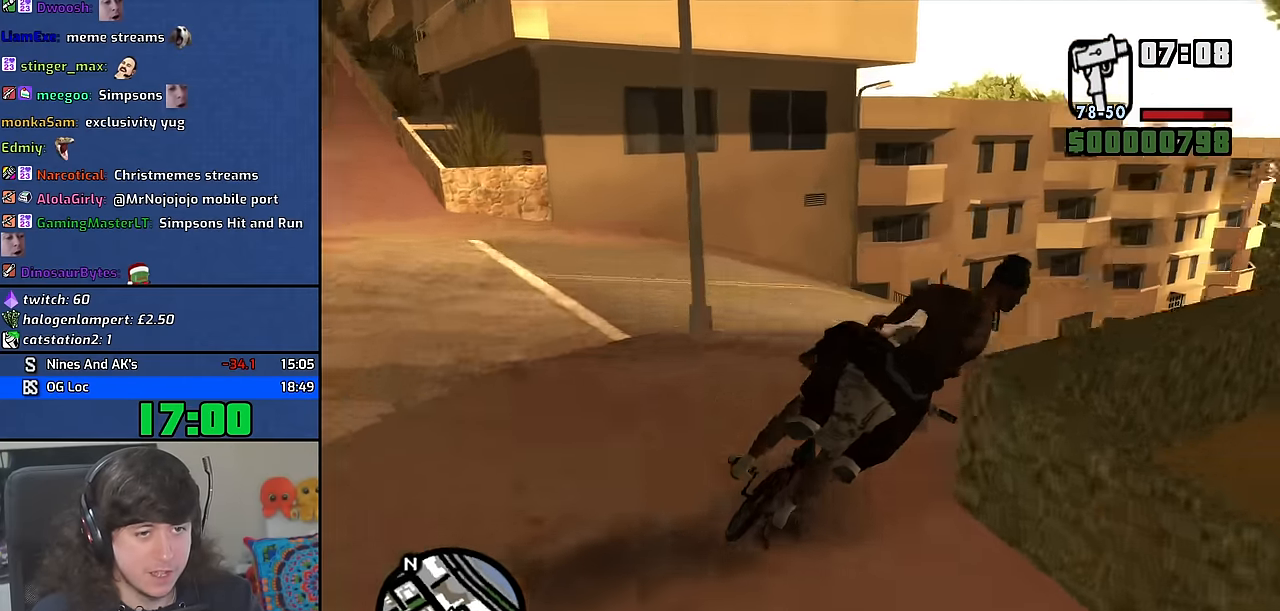
{"keys": ["d"], "mouse": [], "events": [[117, "d", "down"], [217, "d", "up"], [333, "d", "down"]]}
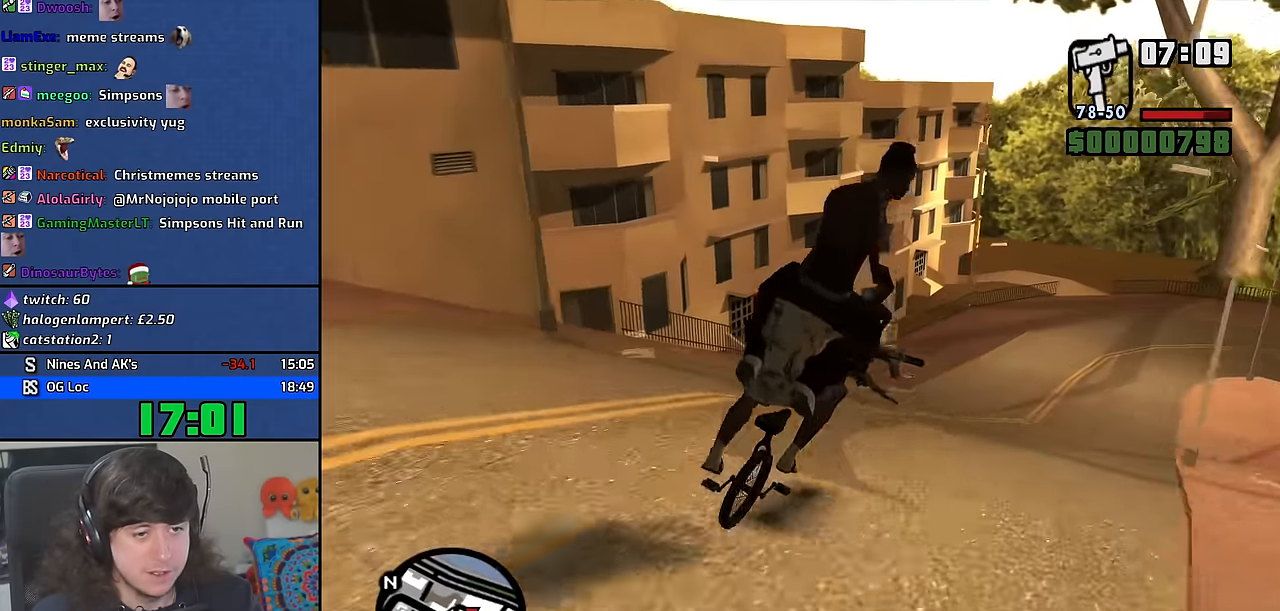
{"keys": ["a"], "mouse": [], "events": [[67, "d", "up"], [417, "a", "down"]]}
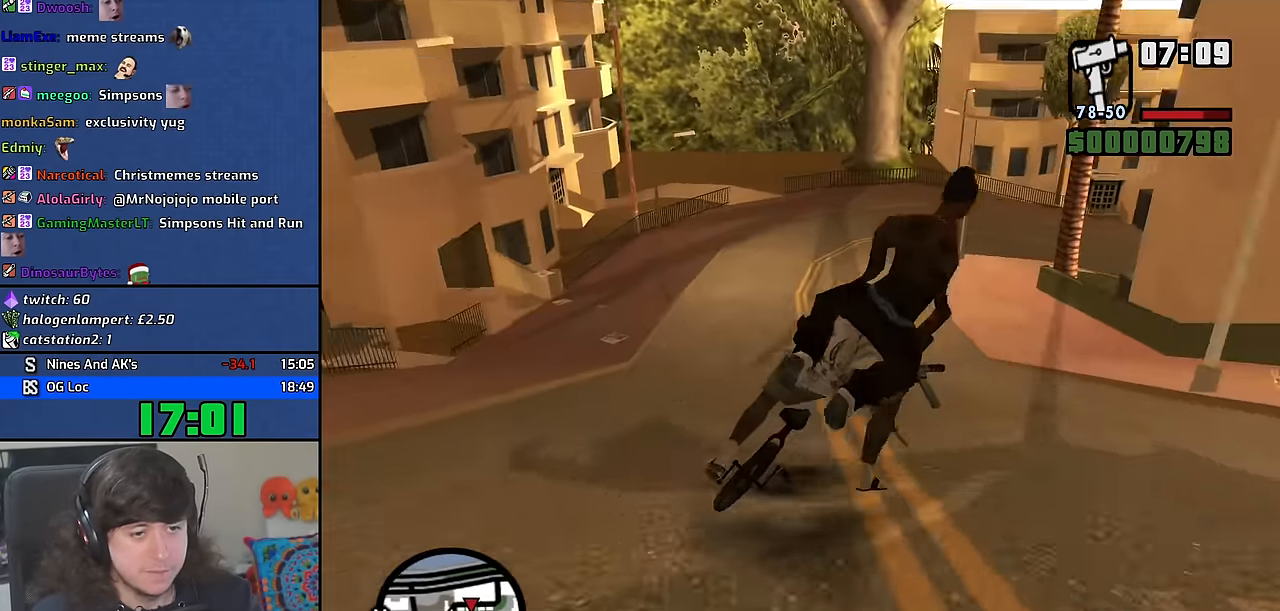
{"keys": [], "mouse": [], "events": [[33, "a", "up"], [267, "a", "down"], [450, "a", "up"]]}
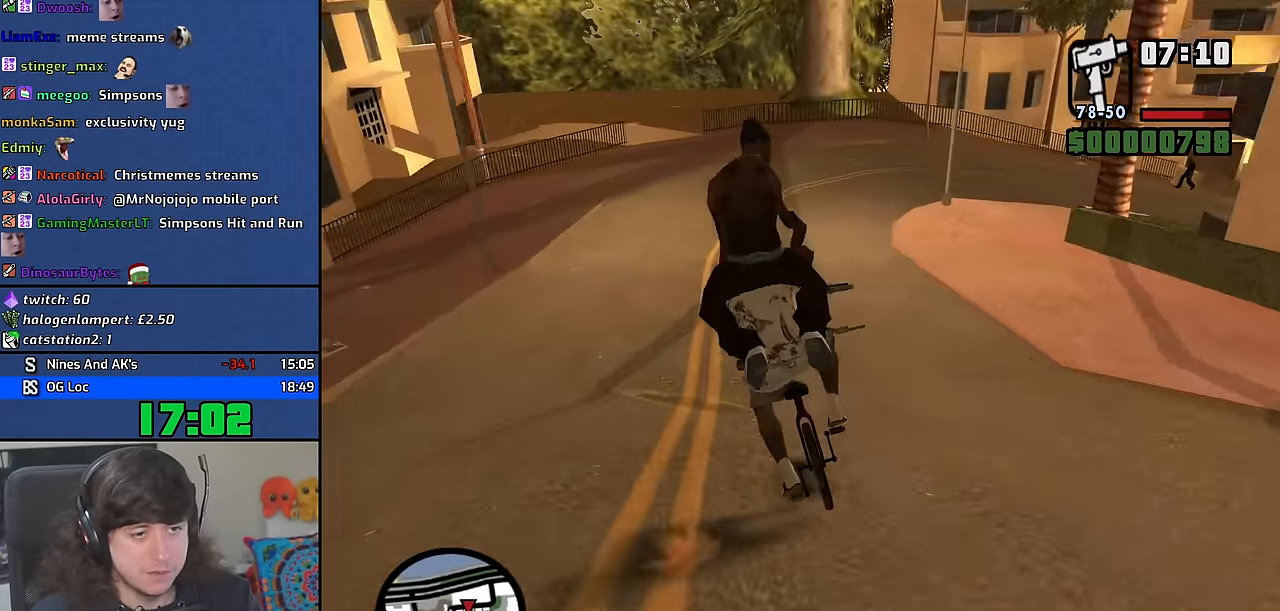
{"keys": ["w"], "mouse": [], "events": [[33, "w", "down"], [133, "d", "down"], [267, "w", "up"], [350, "d", "up"], [417, "w", "down"]]}
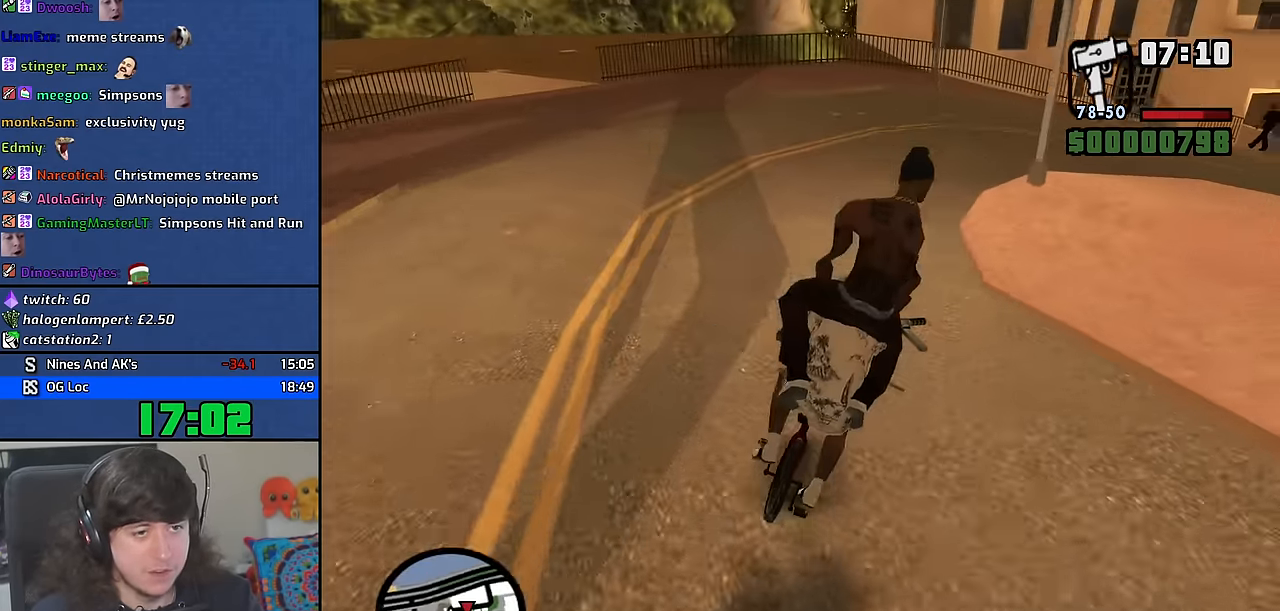
{"keys": ["5", "d"], "mouse": [], "events": [[17, "d", "down"], [50, "w", "up"], [166, "d", "up"], [200, "d", "down"], [233, "space", "down"], [350, "5", "down"], [483, "space", "up"]]}
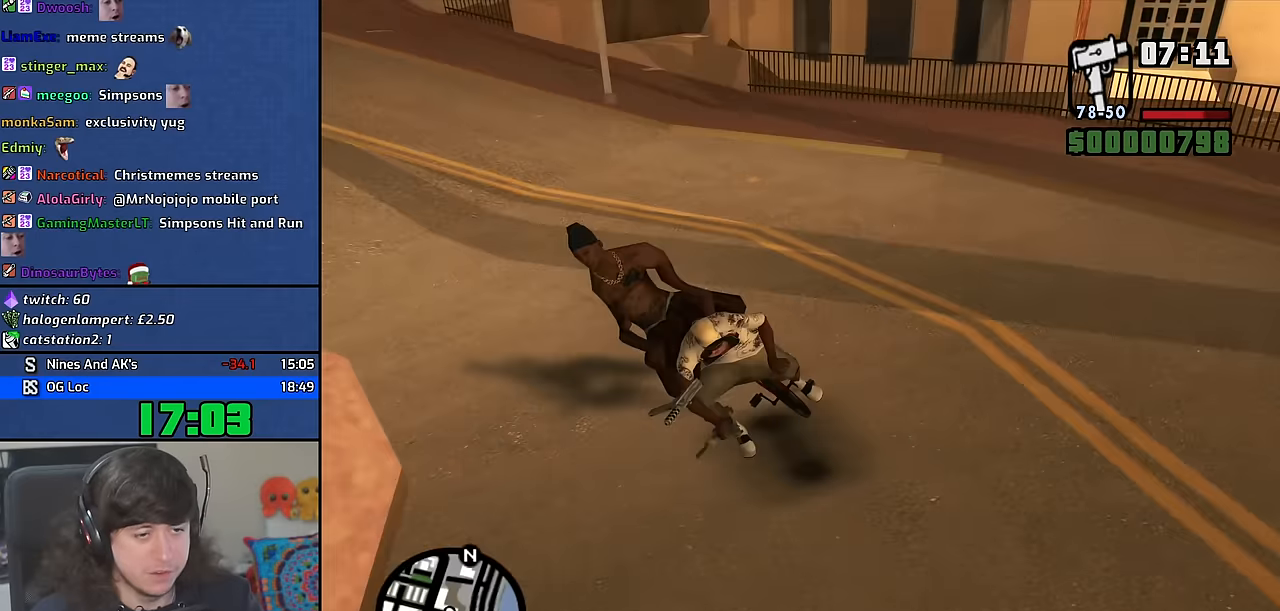
{"keys": [], "mouse": [], "events": [[16, "space", "down"], [350, "space", "up"], [400, "5", "up"], [416, "d", "up"]]}
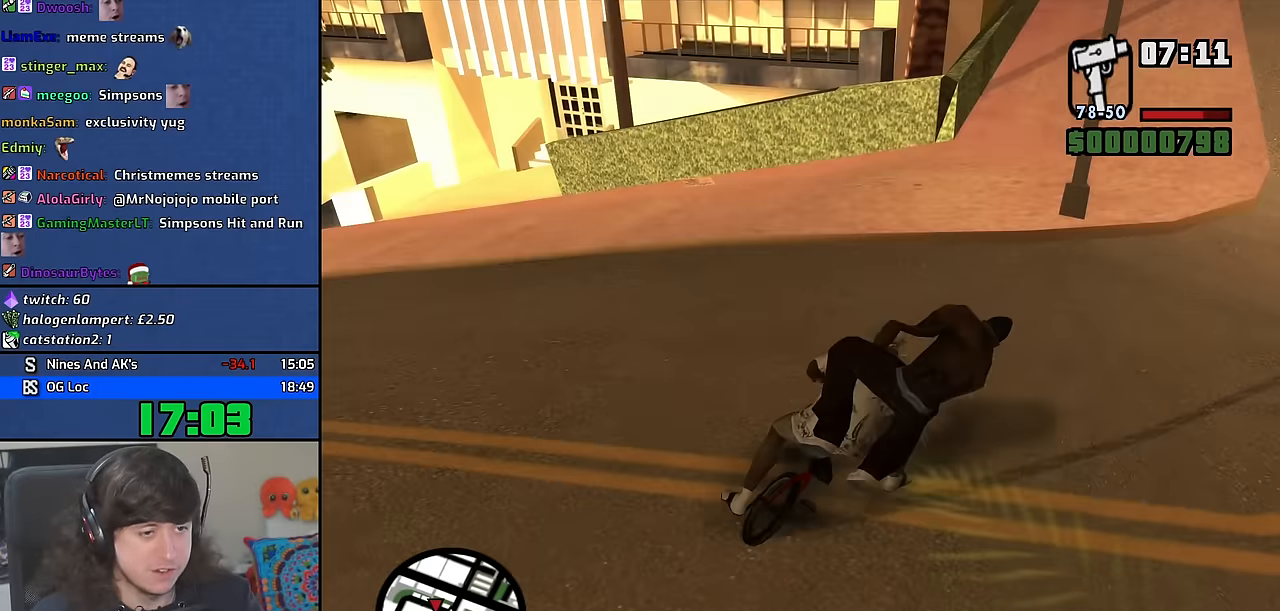
{"keys": ["a"], "mouse": [], "events": [[33, "w", "down"], [133, "w", "up"], [216, "a", "down"], [366, "w", "down"], [466, "w", "up"]]}
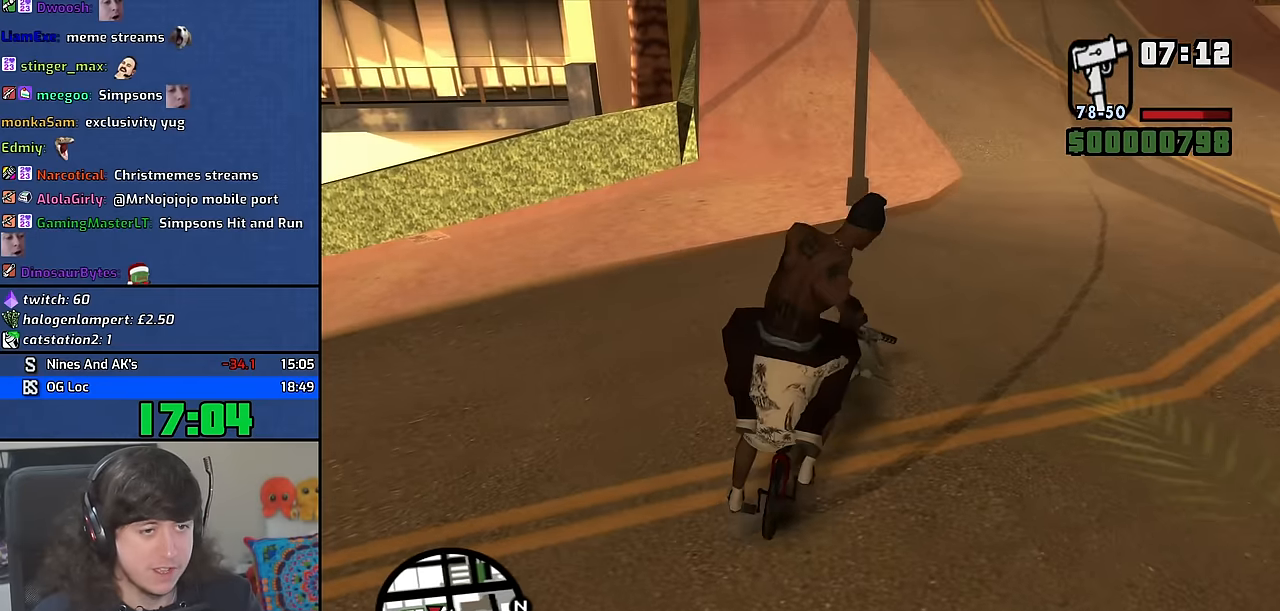
{"keys": [], "mouse": [], "events": [[50, "w", "down"], [150, "w", "up"], [216, "a", "up"], [366, "a", "down"], [483, "a", "up"]]}
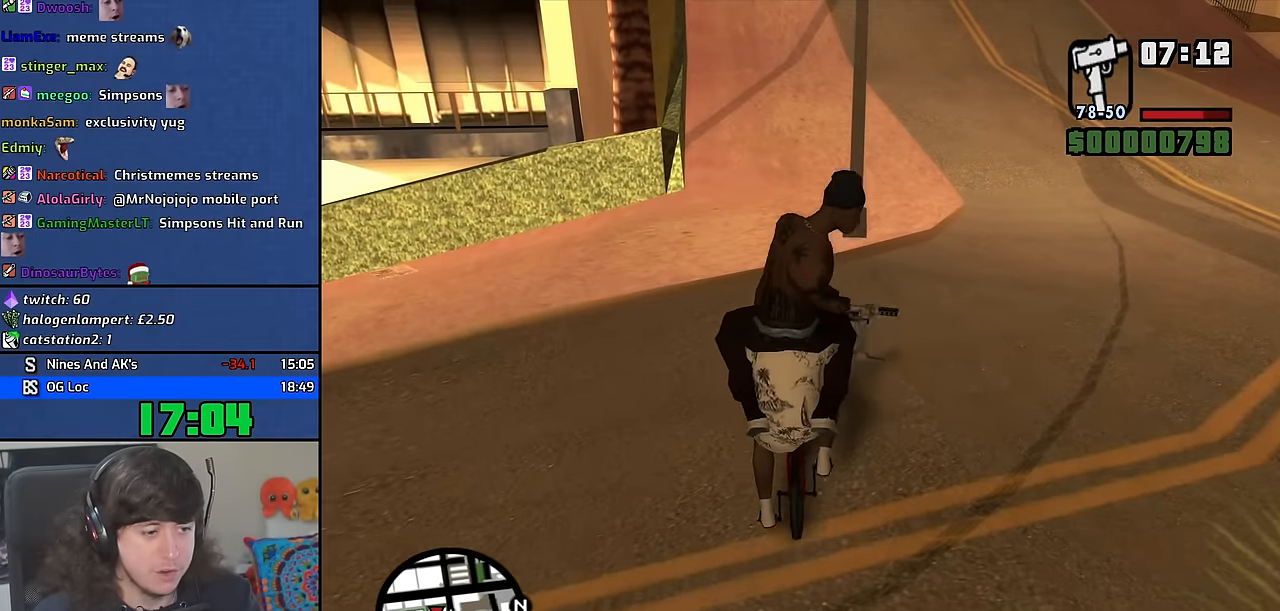
{"keys": ["a"], "mouse": [], "events": [[466, "a", "down"]]}
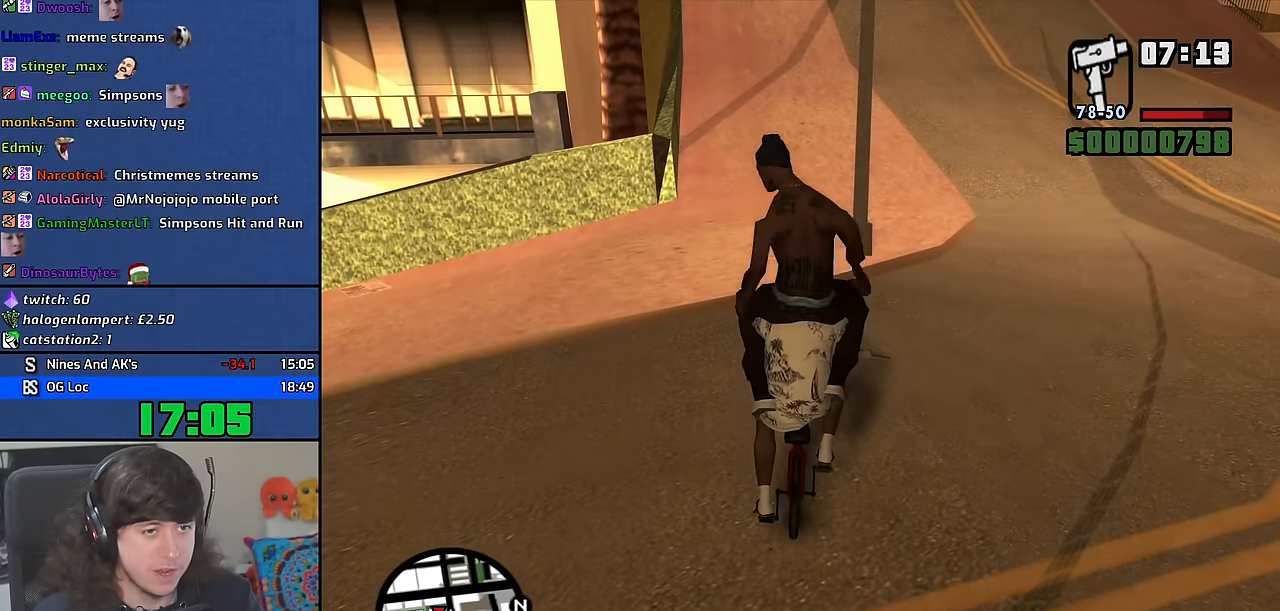
{"keys": [], "mouse": [], "events": [[83, "a", "up"], [416, "a", "down"], [416, "w", "down"], [466, "a", "up"], [466, "w", "up"]]}
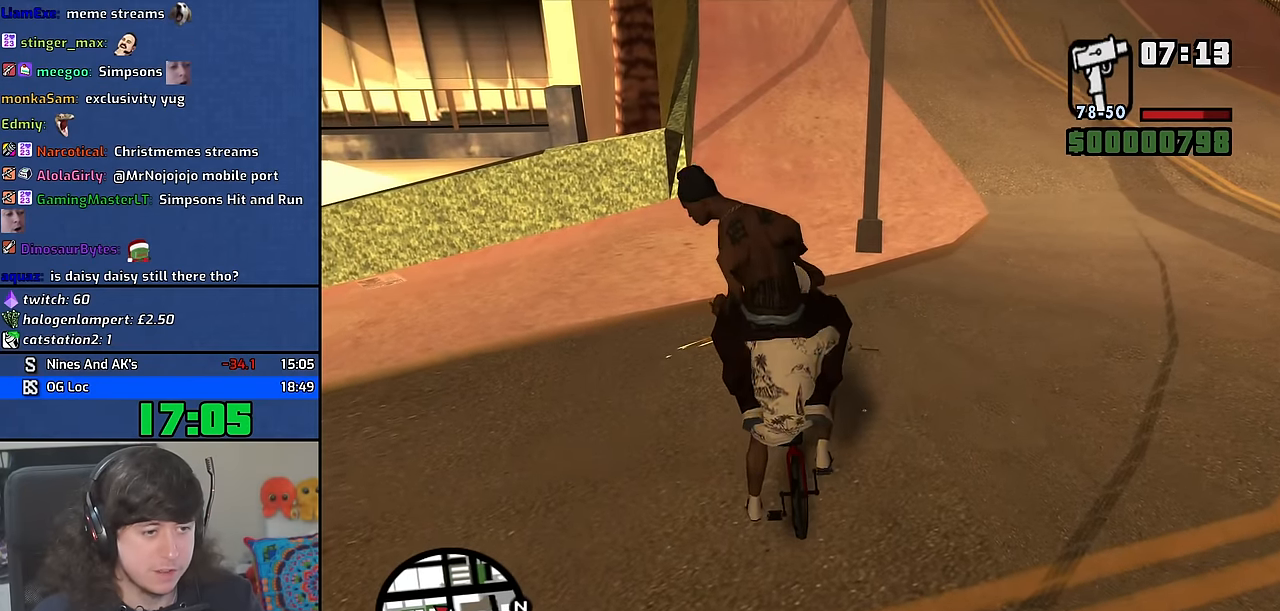
{"keys": [], "mouse": [], "events": [[16, "w", "down"], [33, "a", "down"], [100, "w", "up"], [116, "a", "up"], [183, "w", "down"], [250, "w", "up"], [383, "w", "down"], [433, "w", "up"]]}
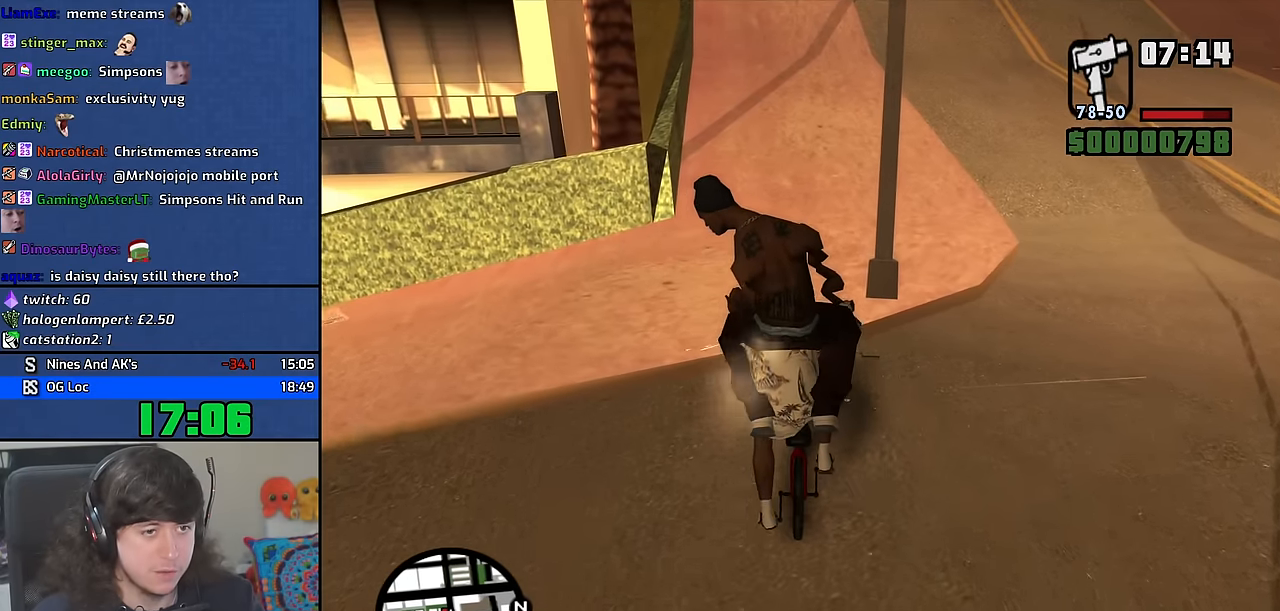
{"keys": [], "mouse": [], "events": [[150, "s", "down"], [333, "s", "up"]]}
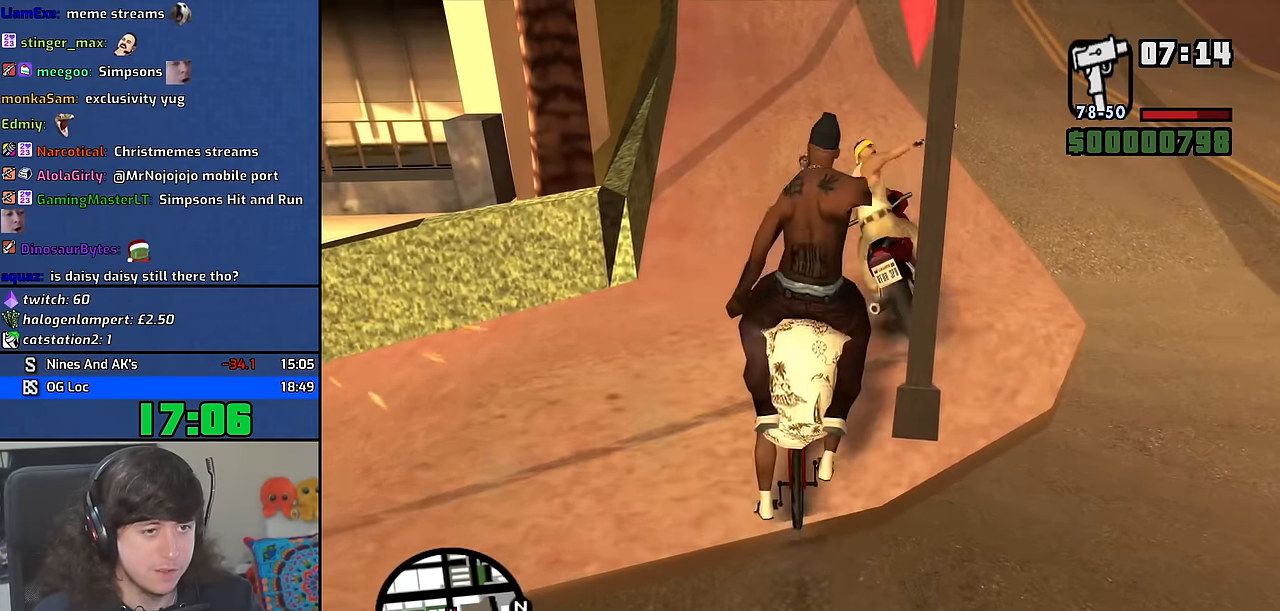
{"keys": [], "mouse": [], "events": []}
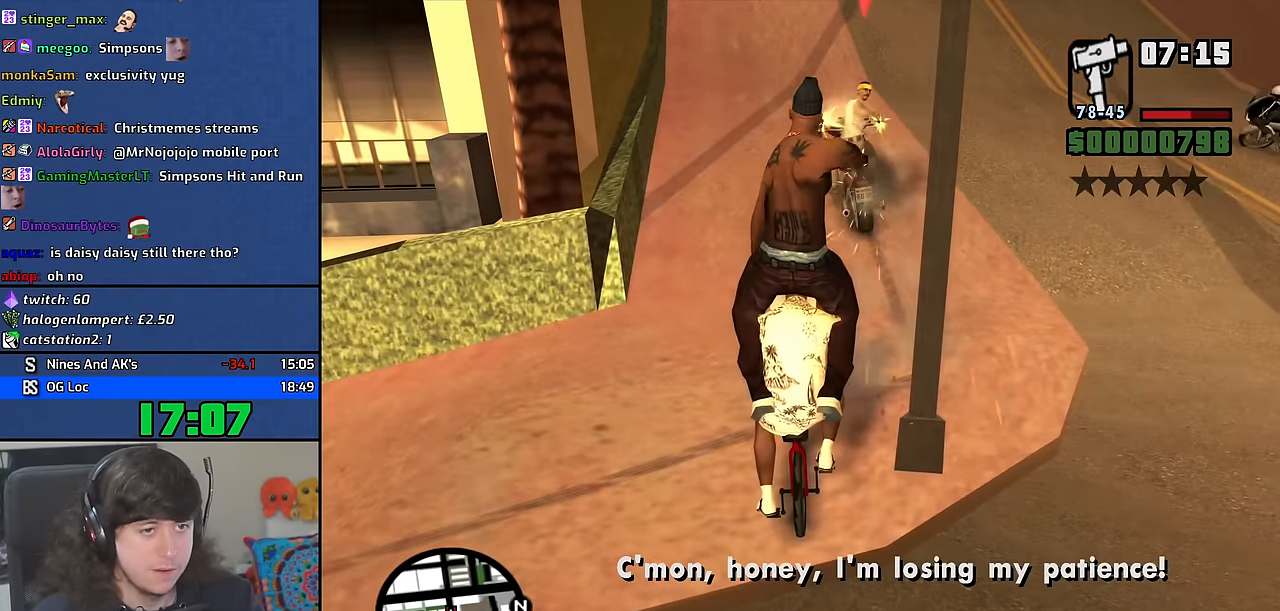
{"keys": [], "mouse": [], "events": []}
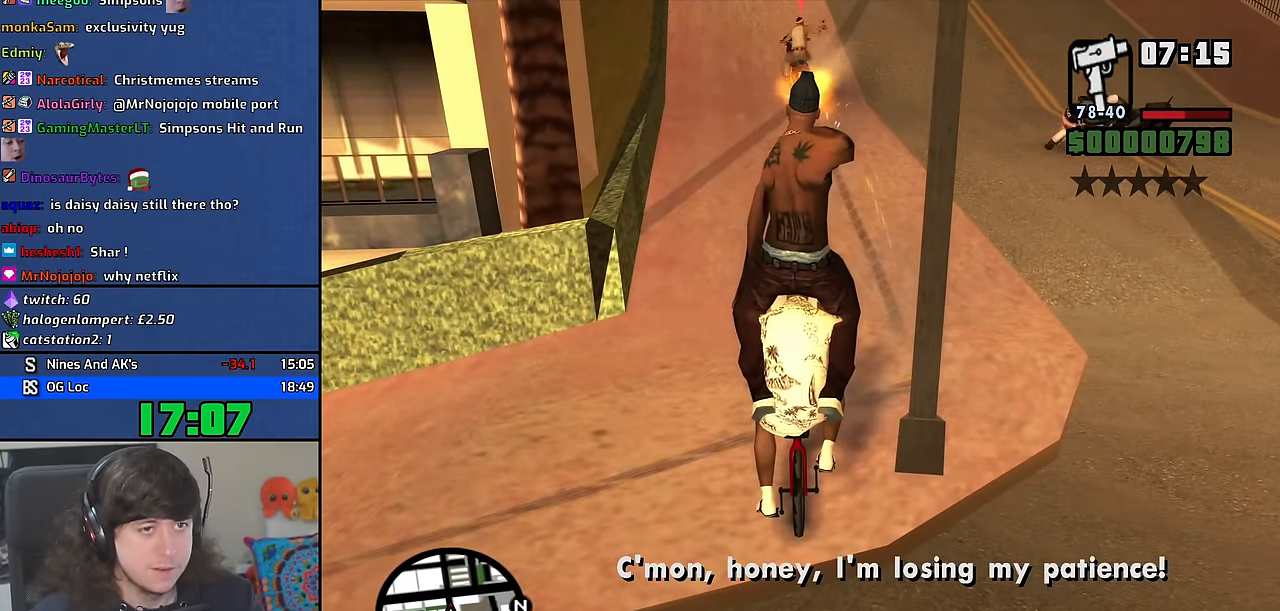
{"keys": [], "mouse": [], "events": [[66, "w", "down"], [133, "w", "up"], [250, "w", "down"], [316, "w", "up"], [416, "w", "down"], [433, "a", "down"], [483, "a", "up"], [500, "w", "up"]]}
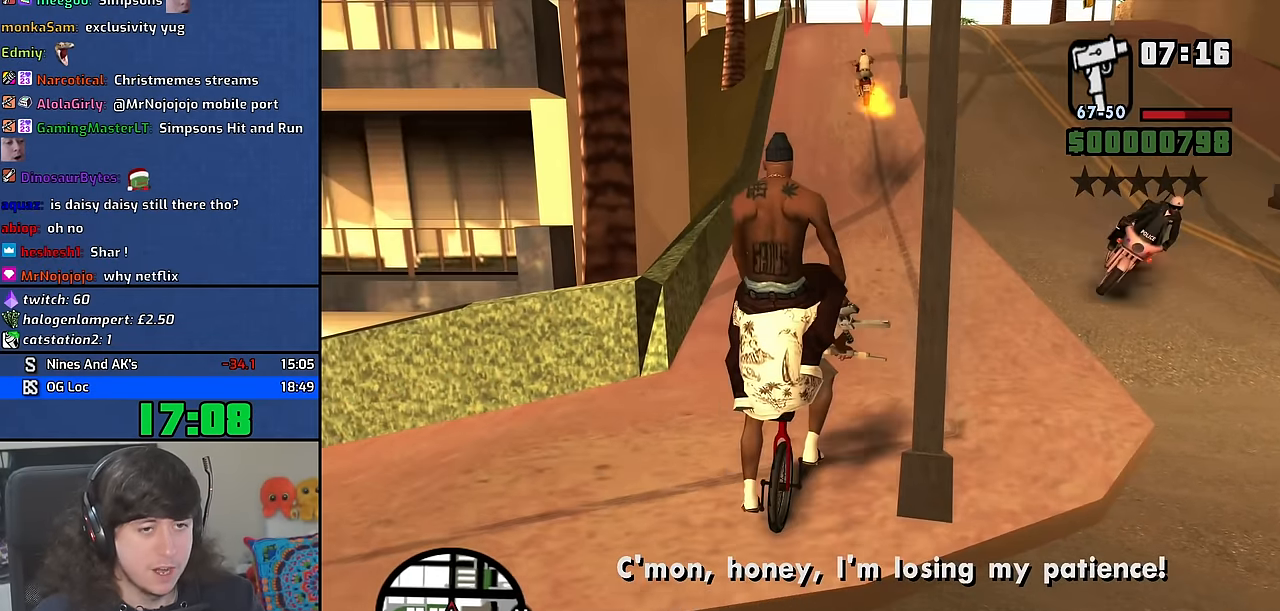
{"keys": [], "mouse": [], "events": [[116, "w", "down"], [200, "w", "up"], [300, "w", "down"], [383, "w", "up"]]}
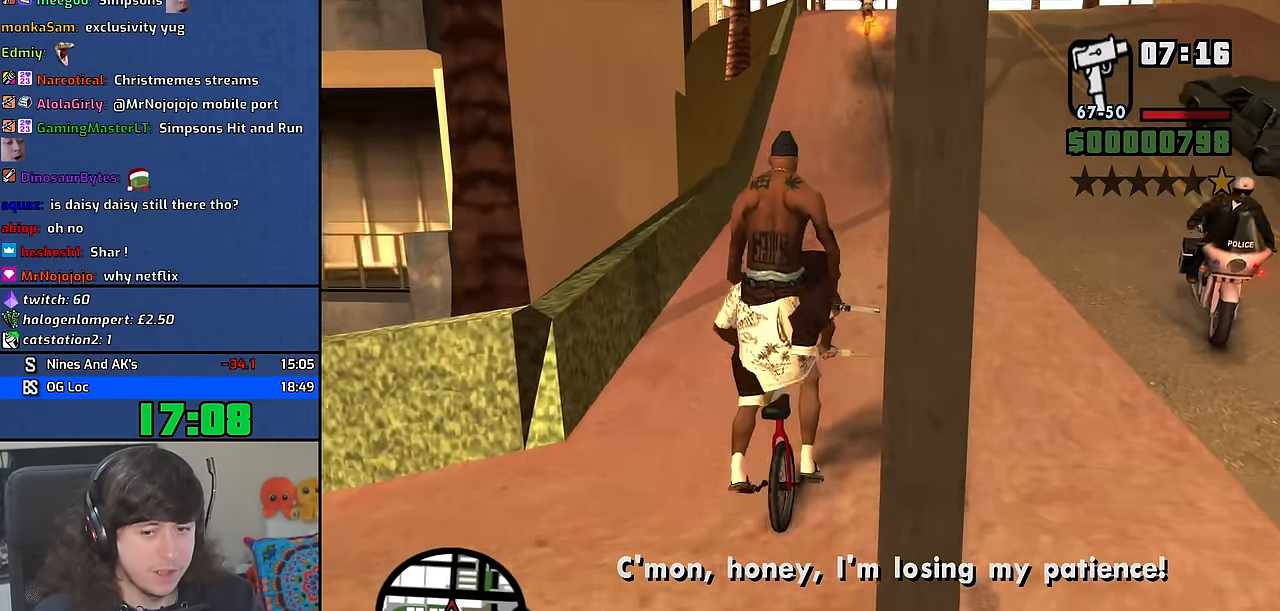
{"keys": [], "mouse": [], "events": [[16, "w", "down"], [33, "a", "down"], [66, "a", "up"], [66, "w", "up"], [183, "w", "down"], [216, "a", "down"], [233, "a", "up"], [250, "w", "up"], [366, "w", "down"], [433, "w", "up"]]}
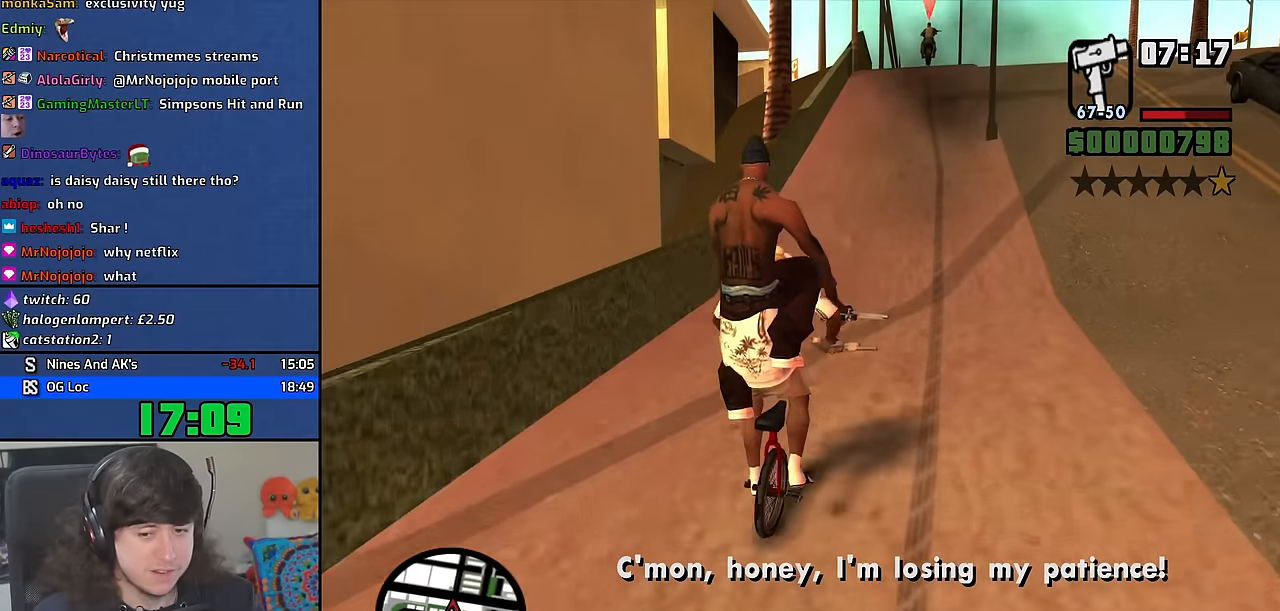
{"keys": [], "mouse": [], "events": [[66, "w", "down"], [116, "w", "up"], [216, "a", "down"], [300, "a", "up"], [416, "w", "down"], [483, "w", "up"]]}